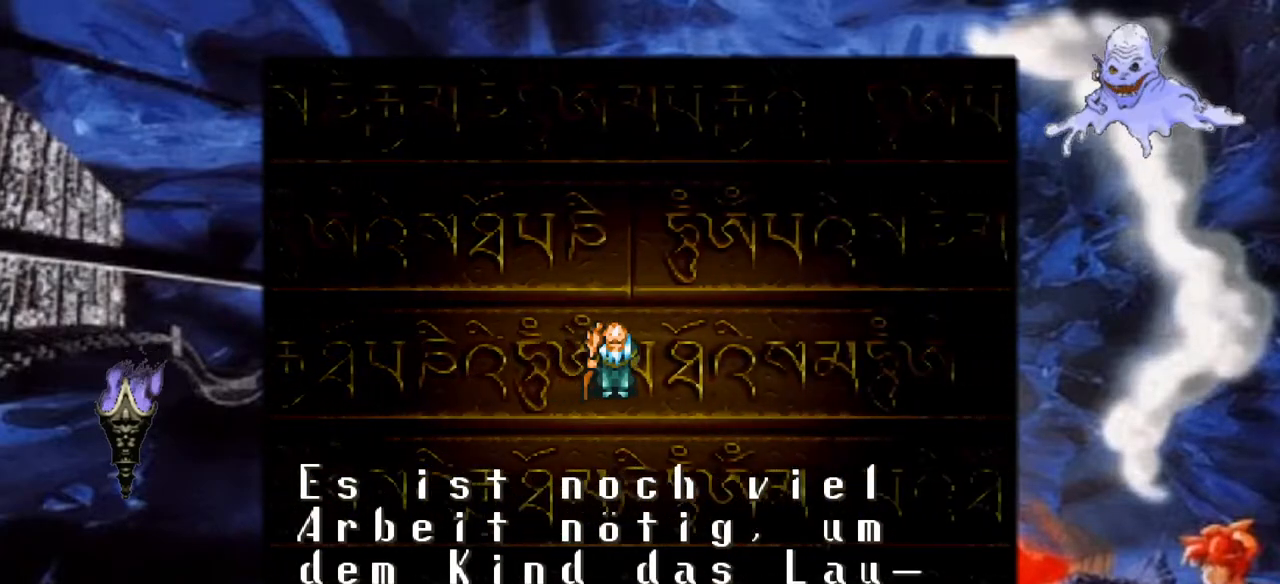
Gameplay with a controller (Nintendo layout); each line is a JSON object with the inputs held at the frame after it. "events" lists button and stick changes between this image and that frame as [ms after this image, input, new state], when the widget could be followed in between. Not read: L3 R1 R3.
{"buttons": ["A"], "events": [[183, "A", "down"]]}
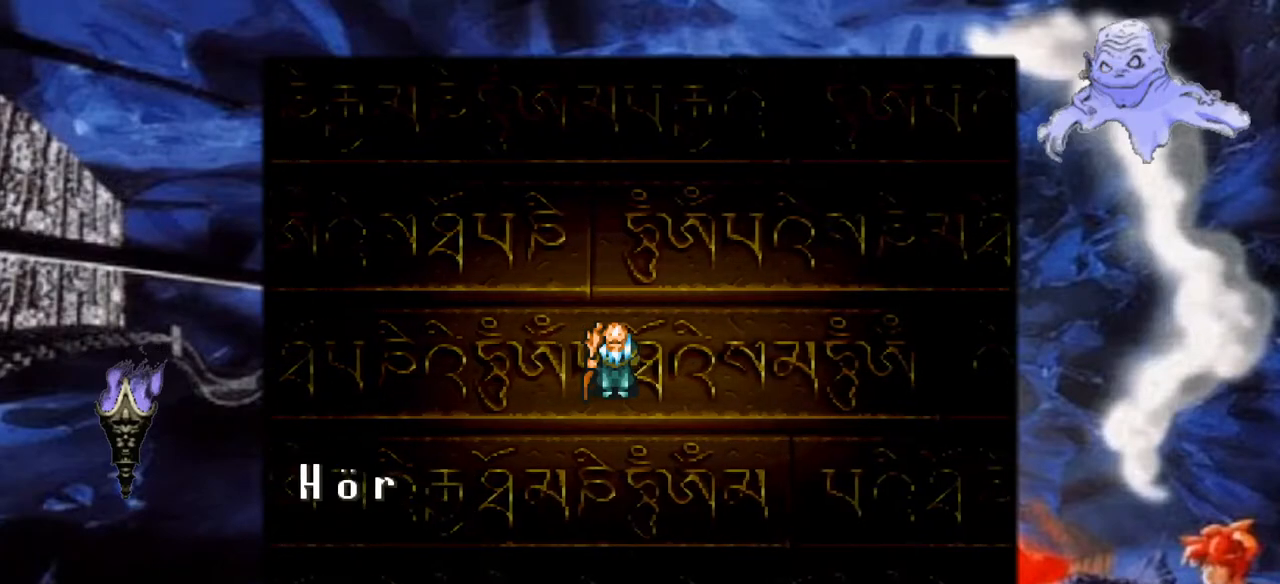
{"buttons": [], "events": [[50, "A", "up"]]}
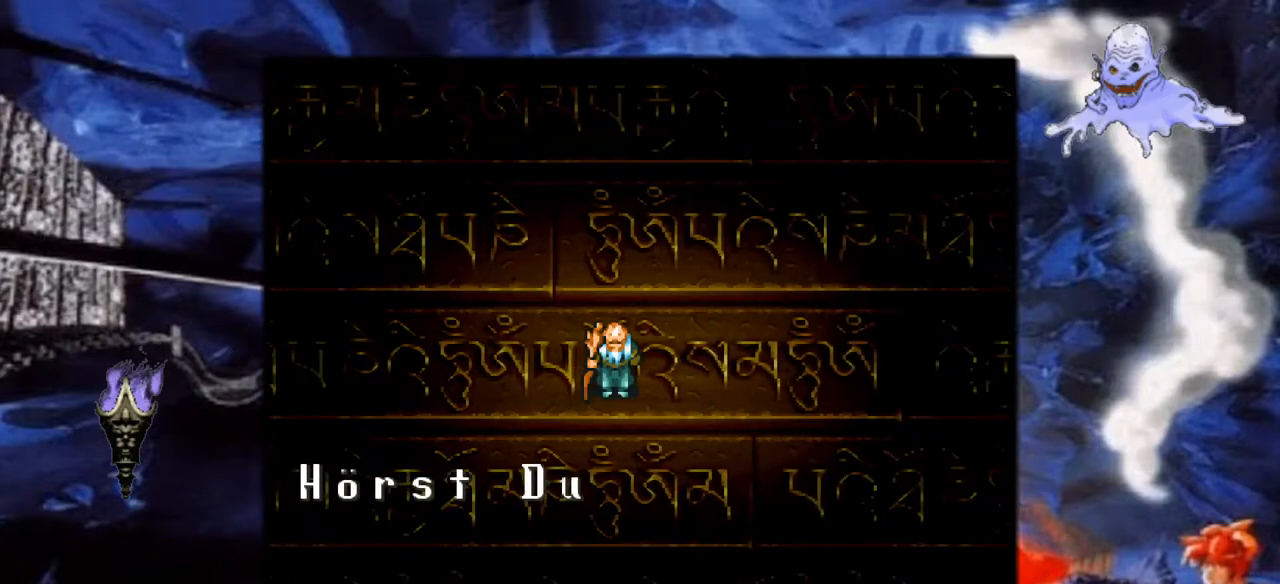
{"buttons": [], "events": []}
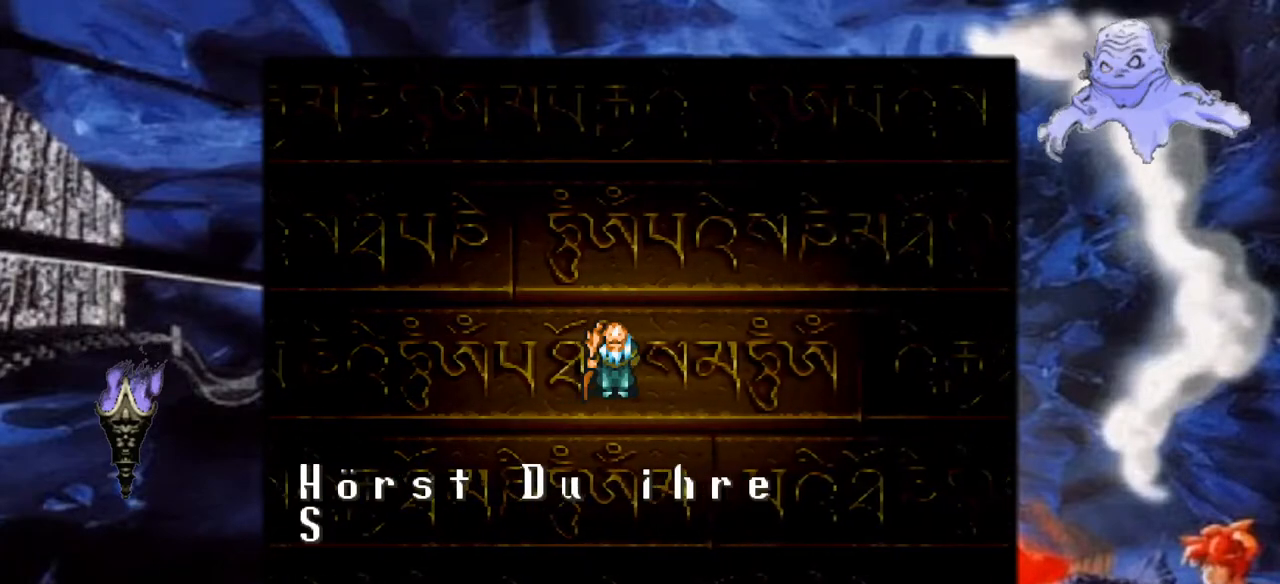
{"buttons": [], "events": []}
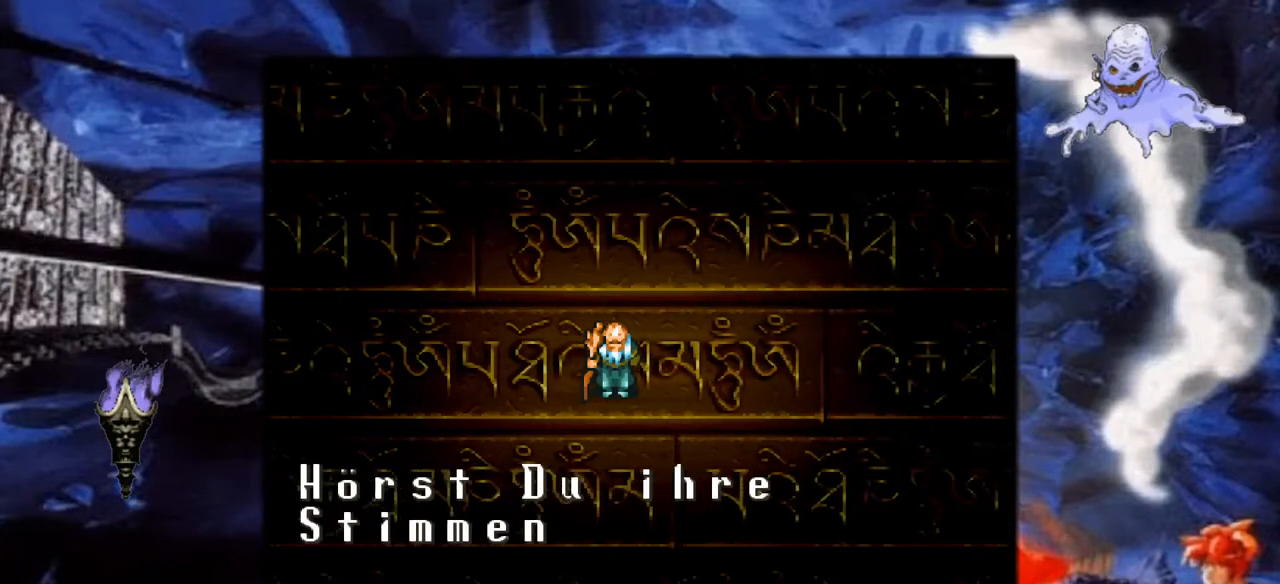
{"buttons": [], "events": []}
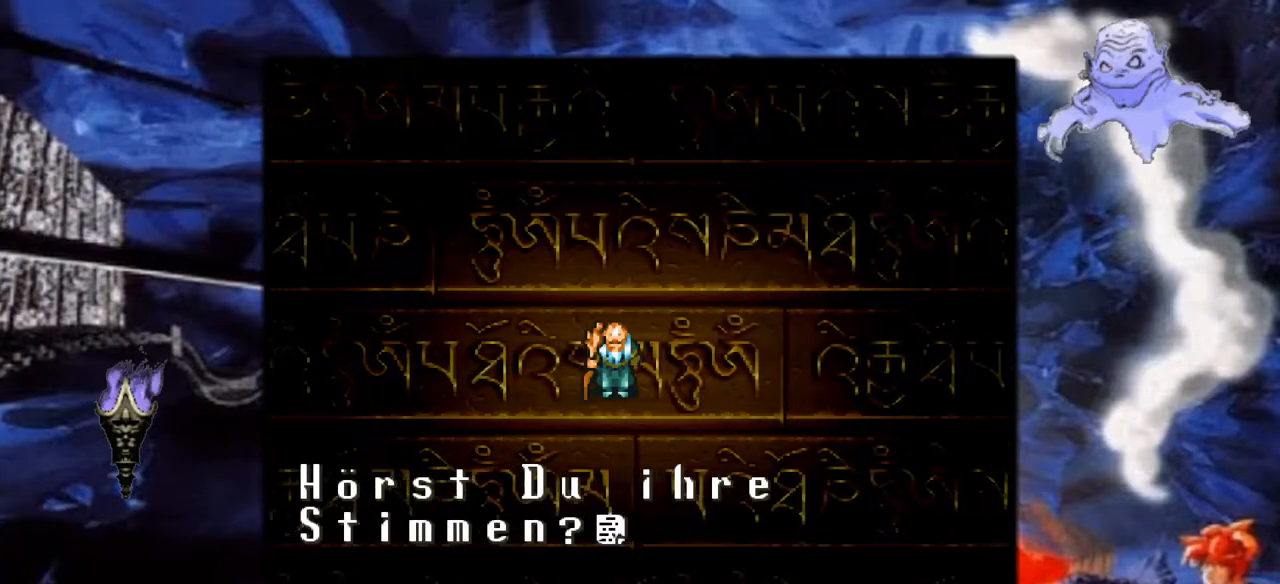
{"buttons": [], "events": []}
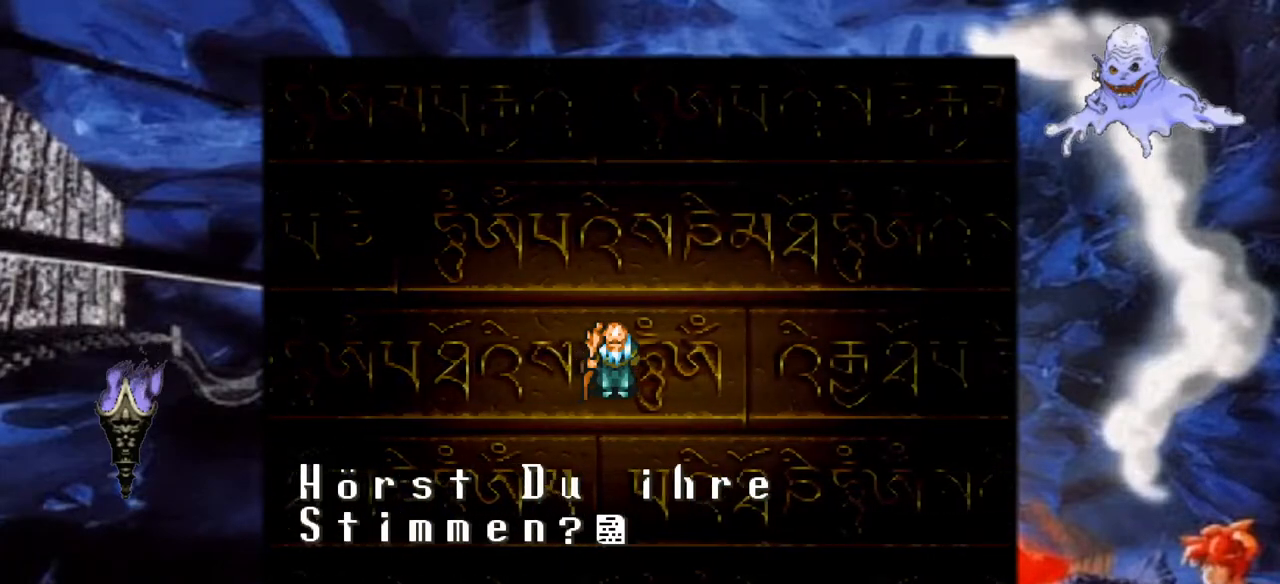
{"buttons": ["A"], "events": [[433, "A", "down"]]}
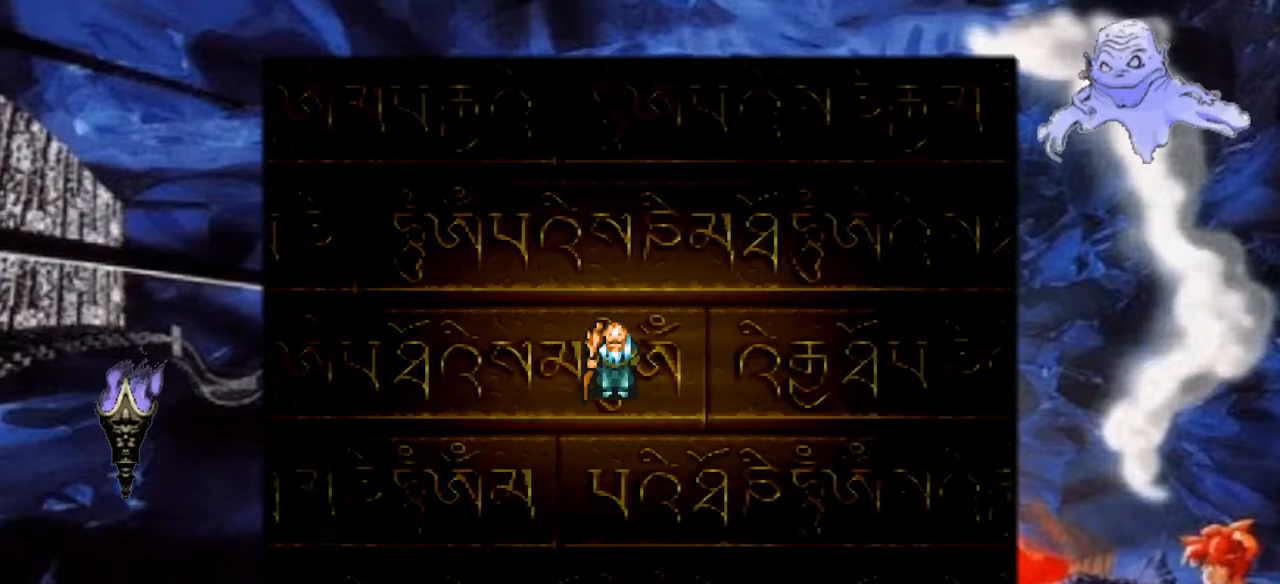
{"buttons": [], "events": [[117, "A", "up"]]}
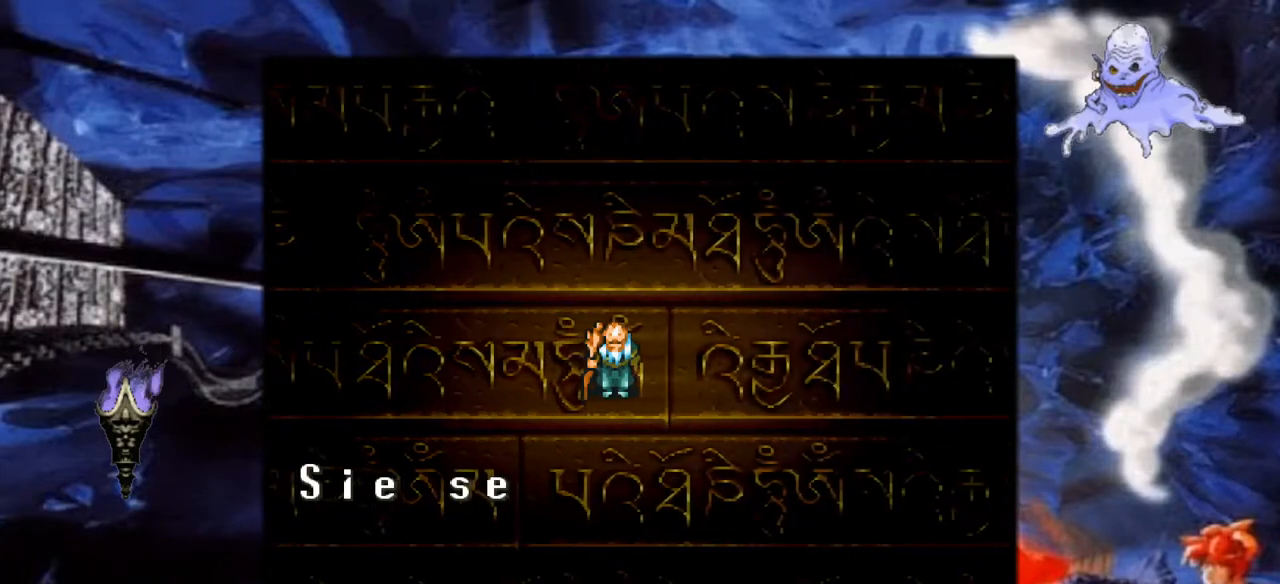
{"buttons": [], "events": []}
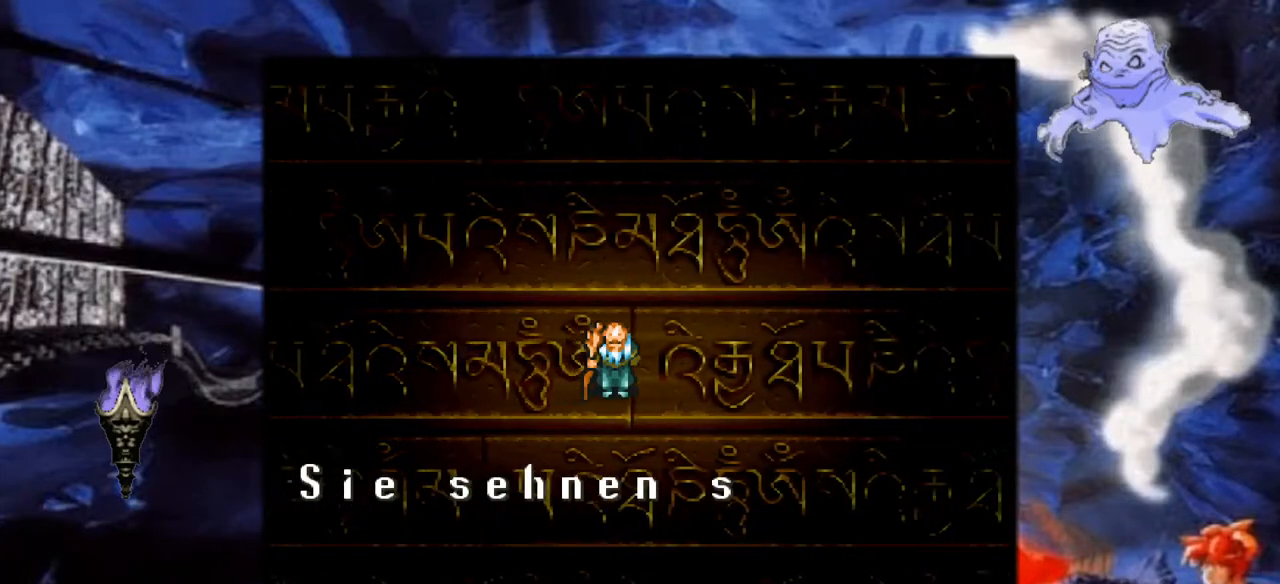
{"buttons": [], "events": []}
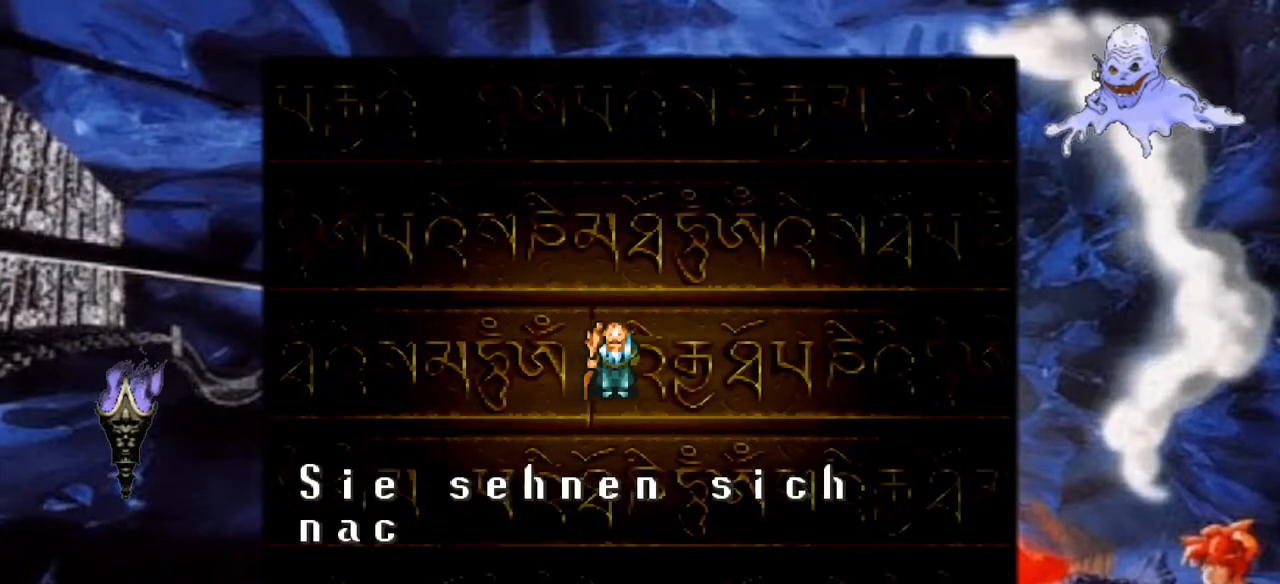
{"buttons": [], "events": []}
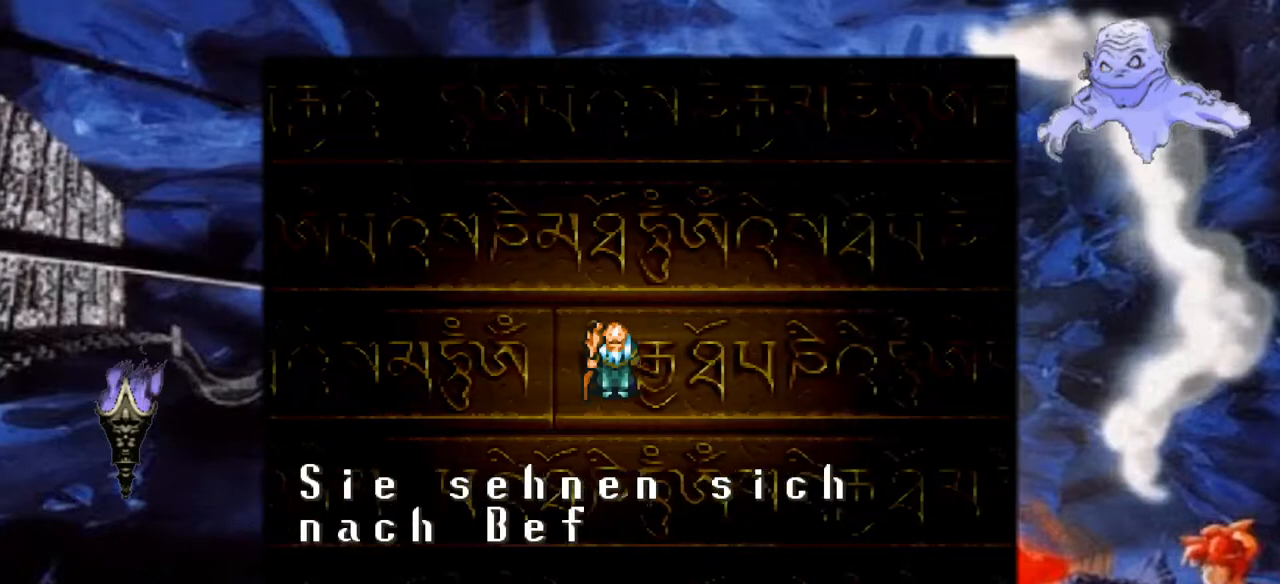
{"buttons": [], "events": []}
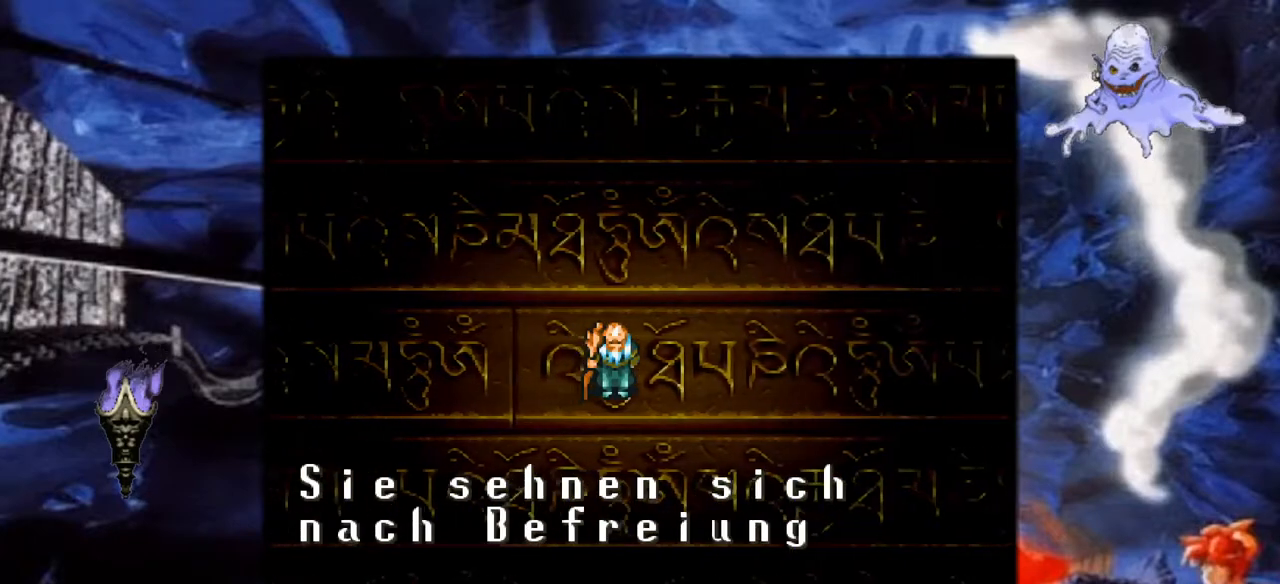
{"buttons": [], "events": []}
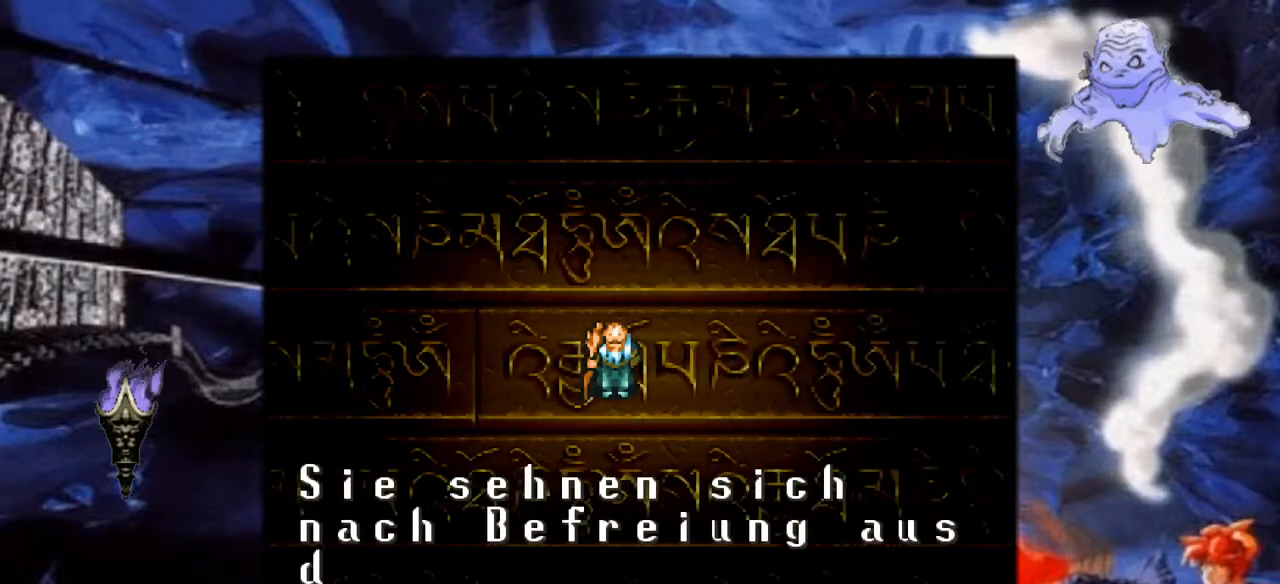
{"buttons": [], "events": []}
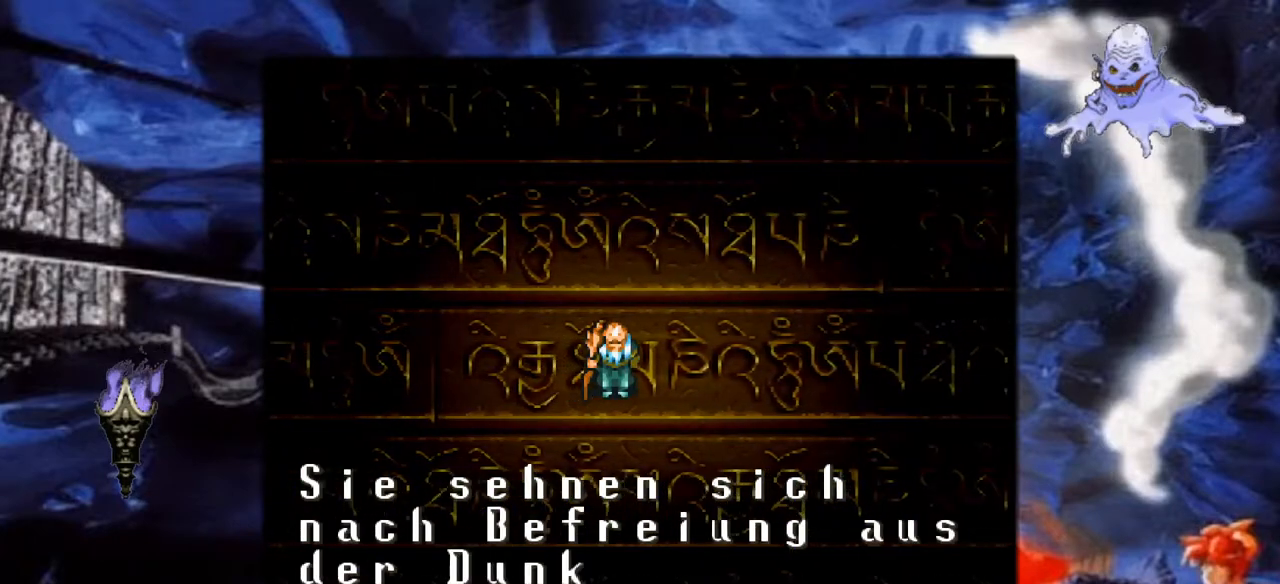
{"buttons": [], "events": []}
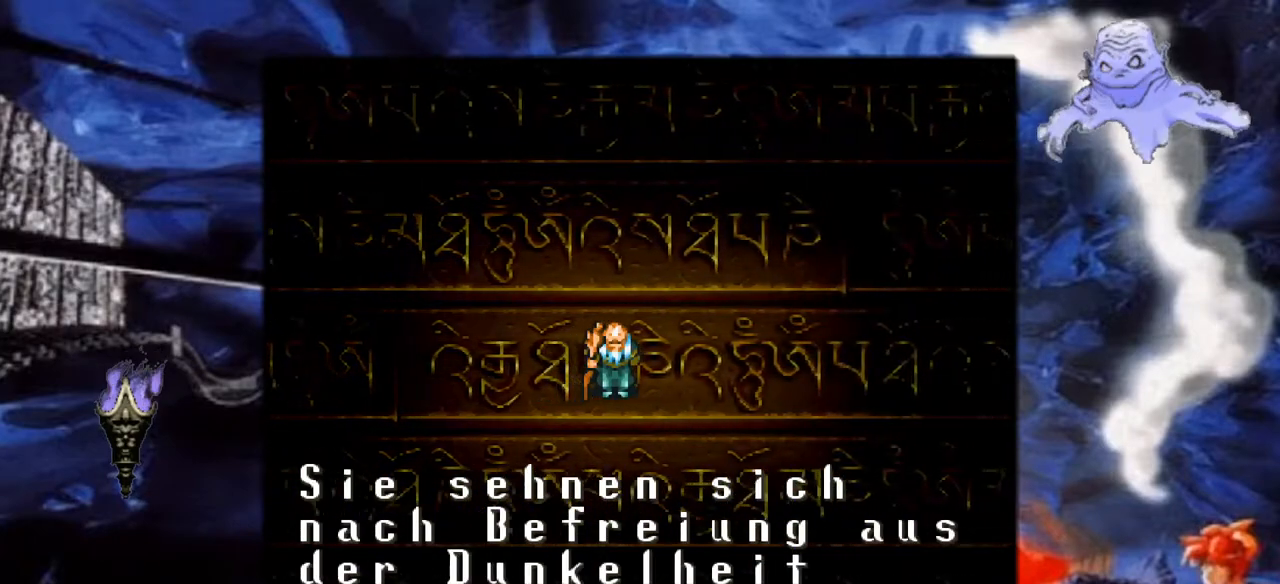
{"buttons": [], "events": []}
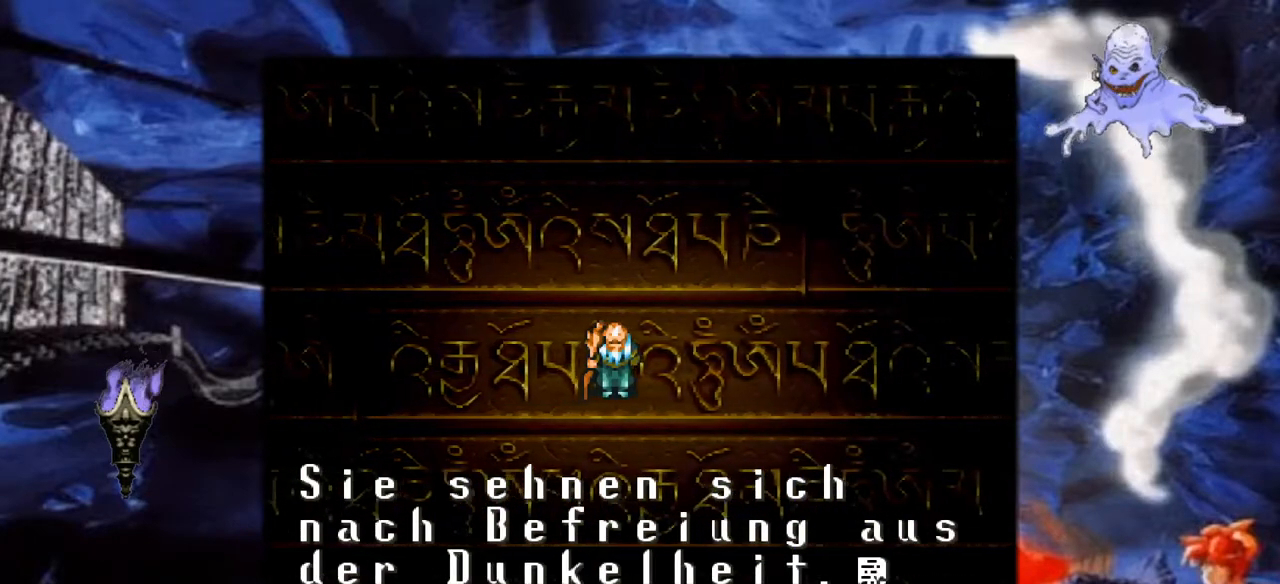
{"buttons": [], "events": []}
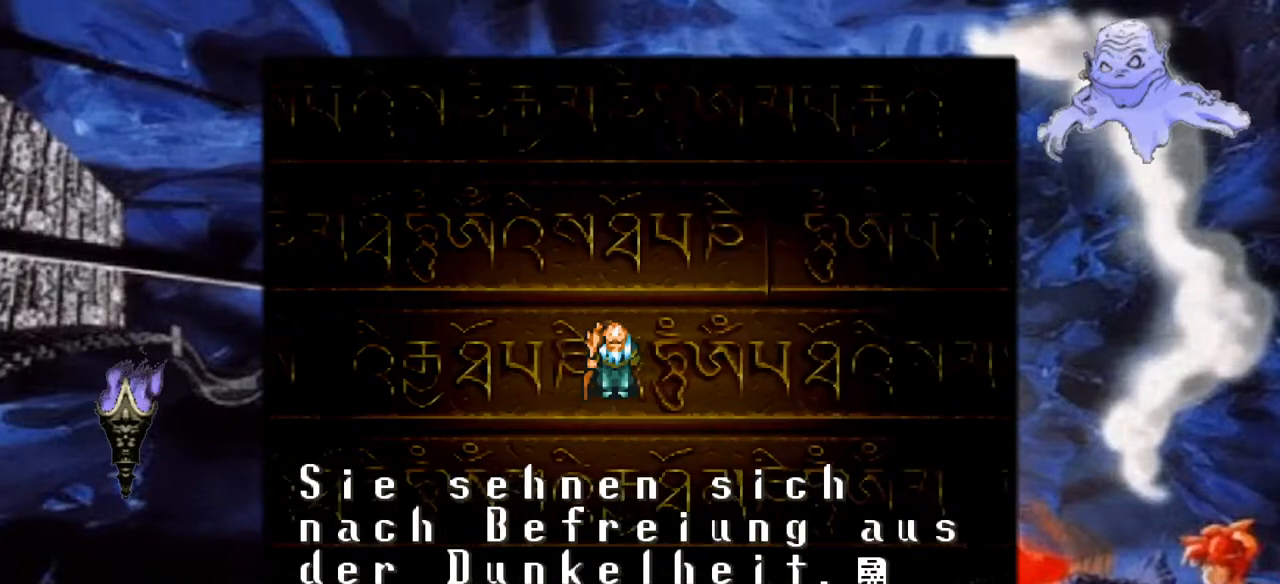
{"buttons": [], "events": [[250, "A", "down"], [500, "A", "up"]]}
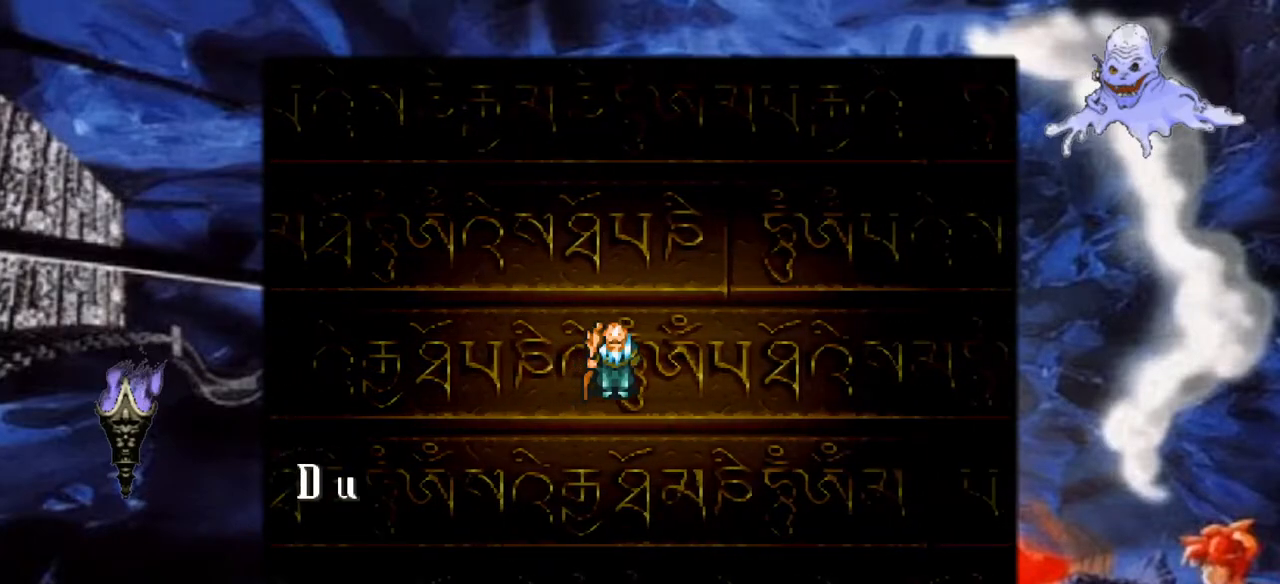
{"buttons": [], "events": []}
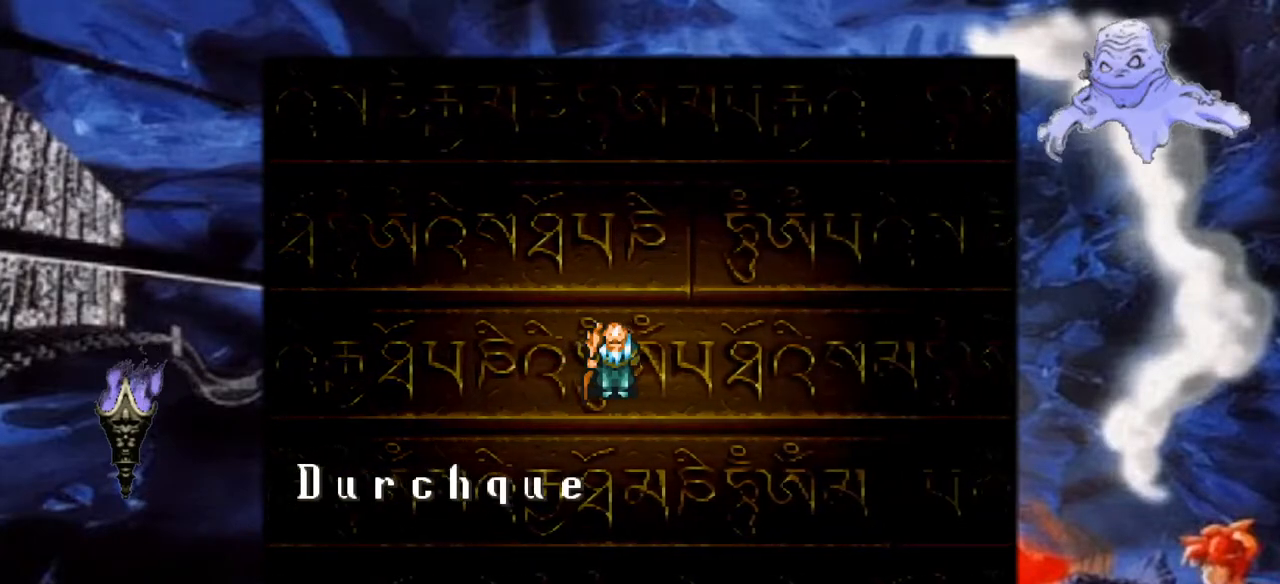
{"buttons": [], "events": []}